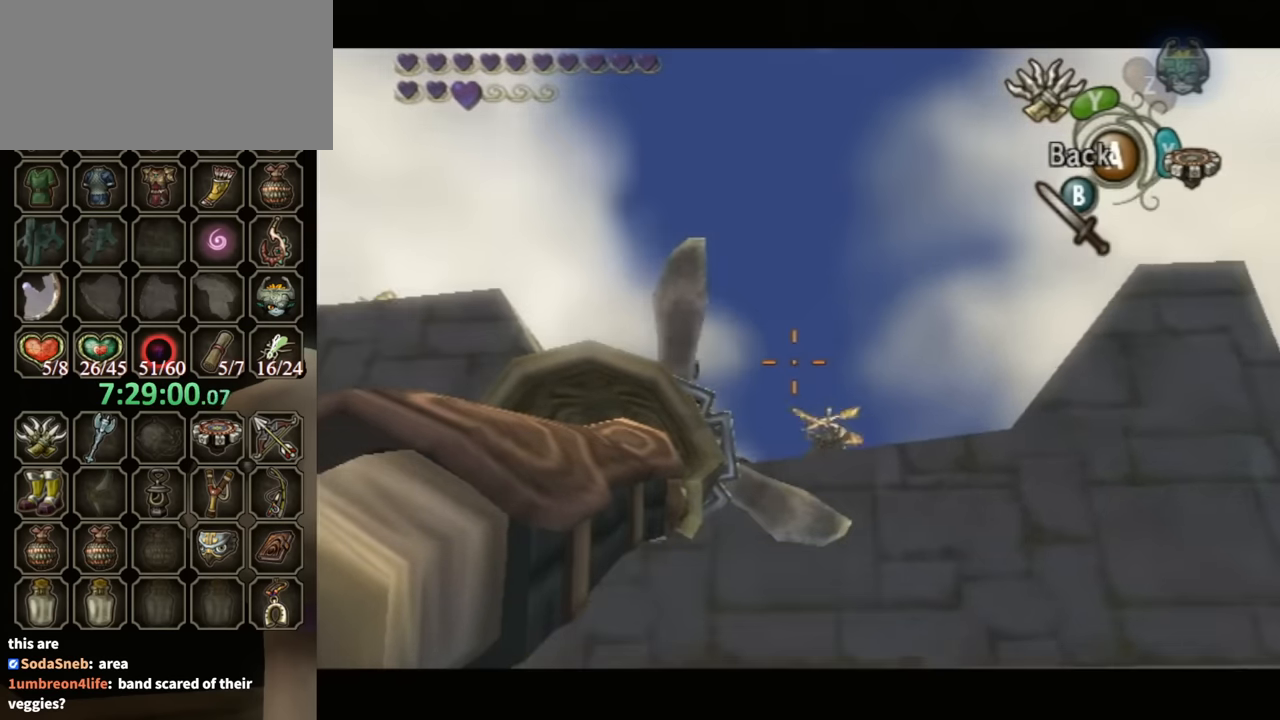
Gameplay with a controller (Nintendo layout); each line is a JSON object with the inputs held at the frame after it. "events" lists button and stick changes between this image and that frame as [ms after this image, input, new state], when the widget could be followed in between. Not read: L3 R3.
{"buttons": ["Y"], "left_stick": "down-right", "right_stick": "center", "events": [[67, "left_stick", "up"], [333, "left_stick", "down"], [500, "left_stick", "down-right"]]}
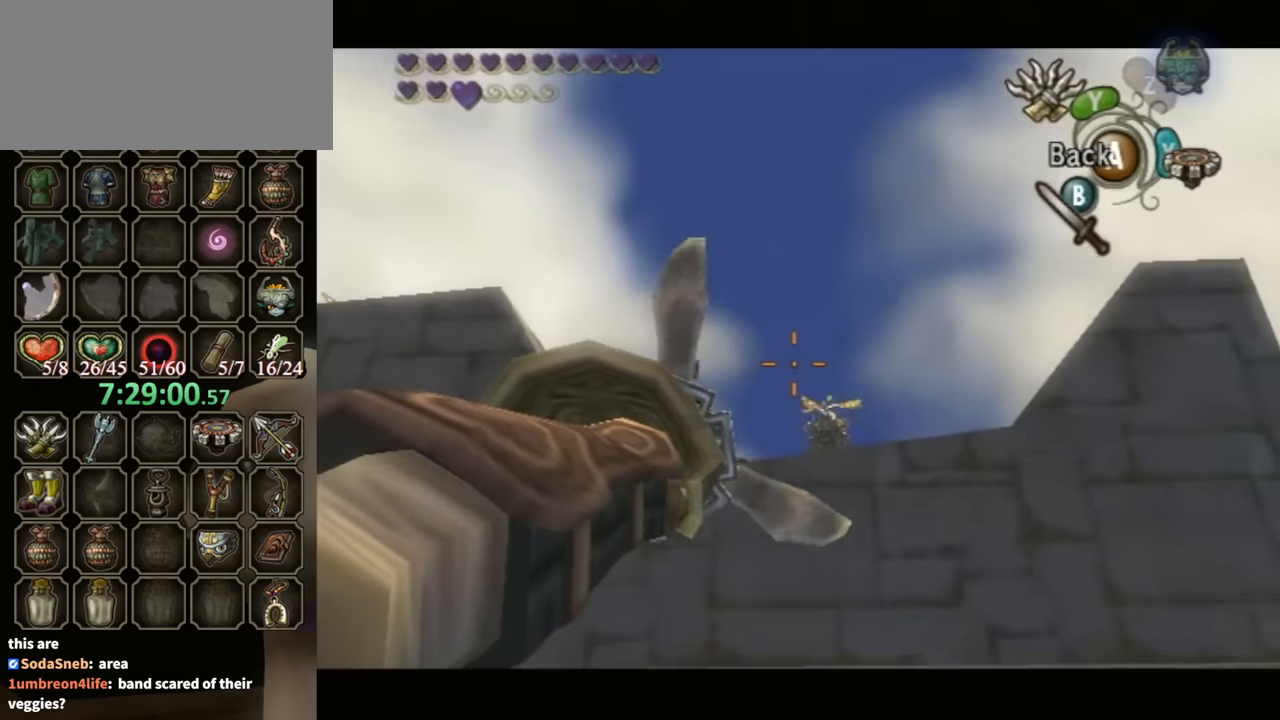
{"buttons": ["Y"], "left_stick": "down", "right_stick": "center", "events": [[133, "left_stick", "up"], [333, "left_stick", "up-right"], [433, "left_stick", "down"]]}
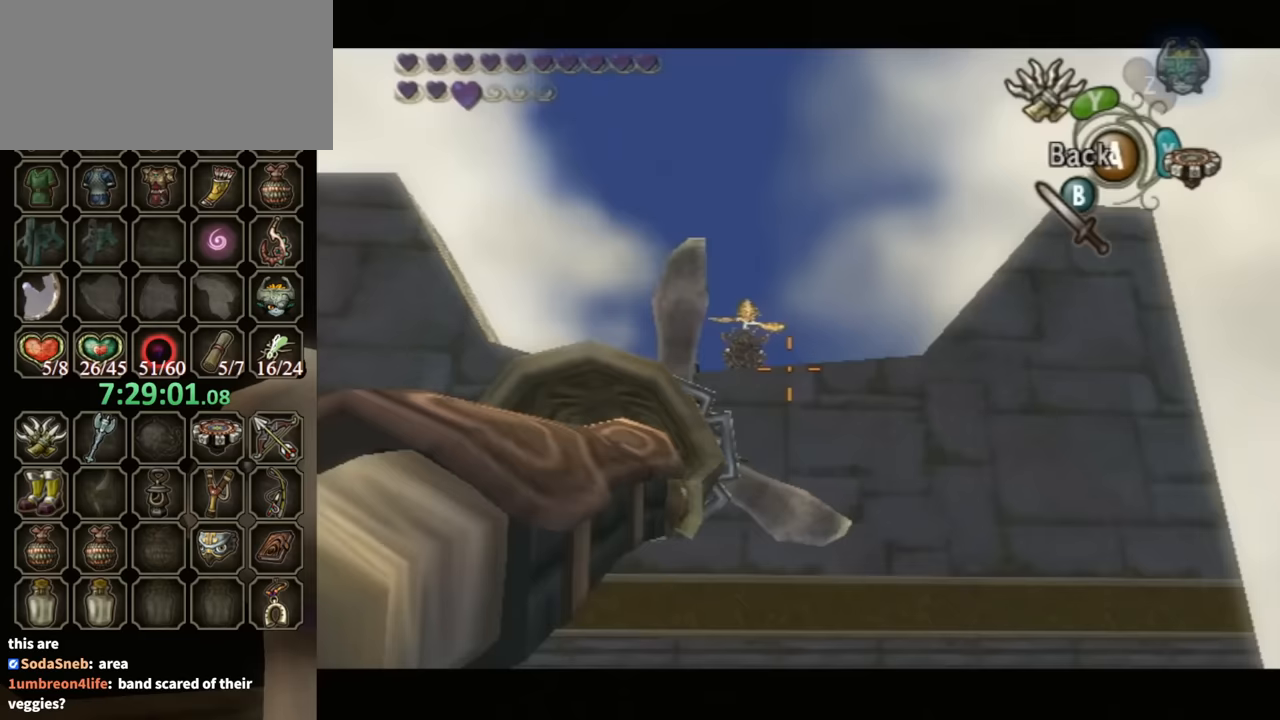
{"buttons": ["Y"], "left_stick": "up", "right_stick": "center", "events": [[33, "left_stick", "down-left"], [200, "left_stick", "up"]]}
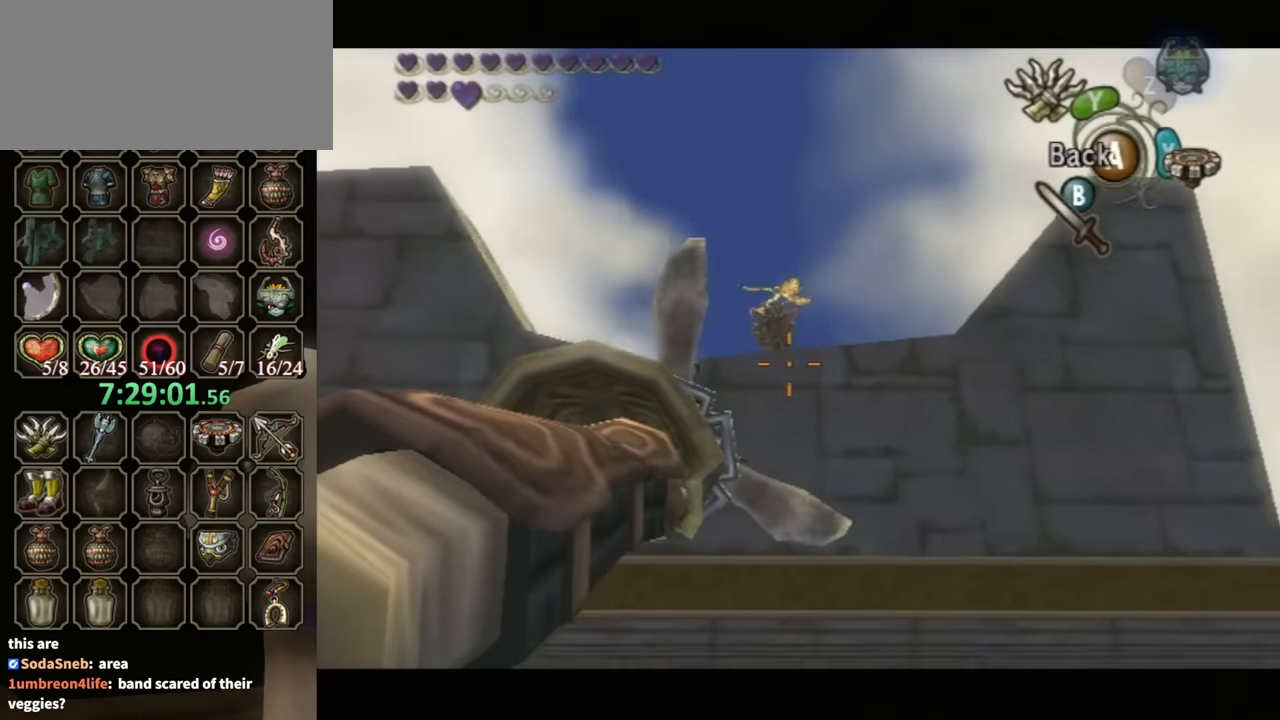
{"buttons": ["Y"], "left_stick": "down-left", "right_stick": "center", "events": [[67, "left_stick", "center"], [267, "left_stick", "down-left"]]}
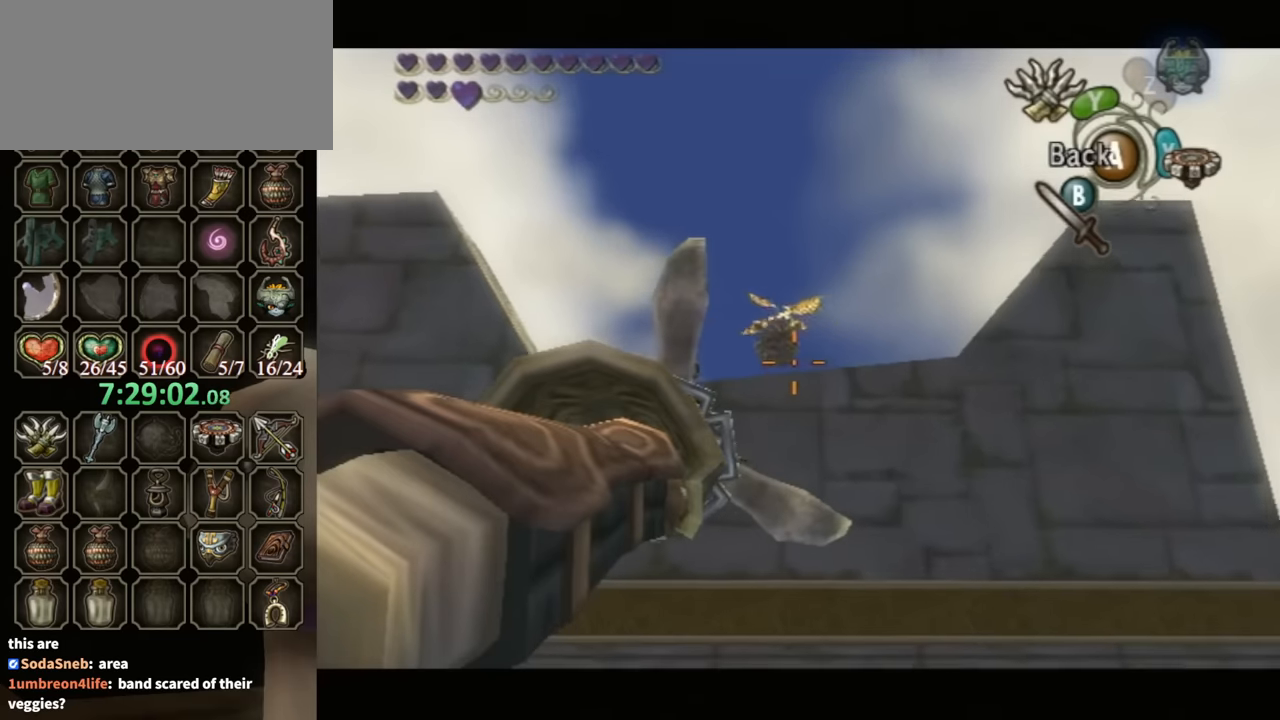
{"buttons": ["Y"], "left_stick": "down-left", "right_stick": "center", "events": []}
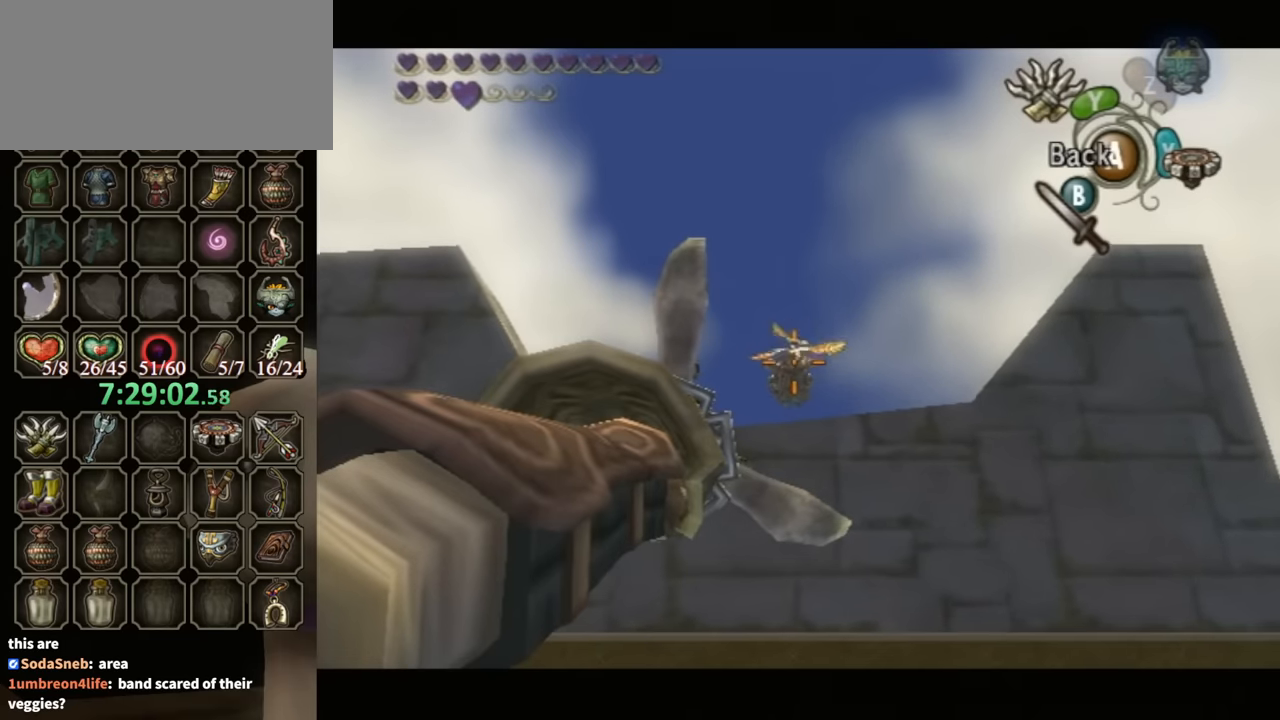
{"buttons": ["Y"], "left_stick": "center", "right_stick": "center", "events": [[67, "left_stick", "center"]]}
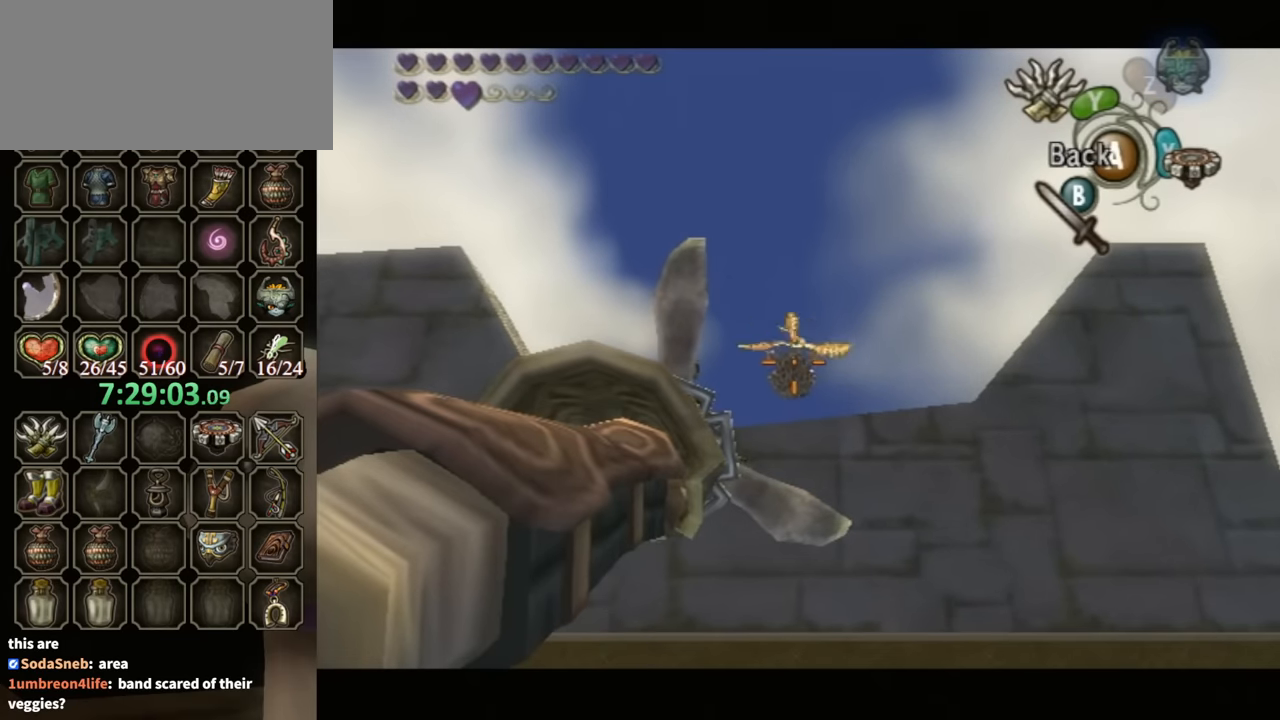
{"buttons": ["Y"], "left_stick": "center", "right_stick": "center", "events": []}
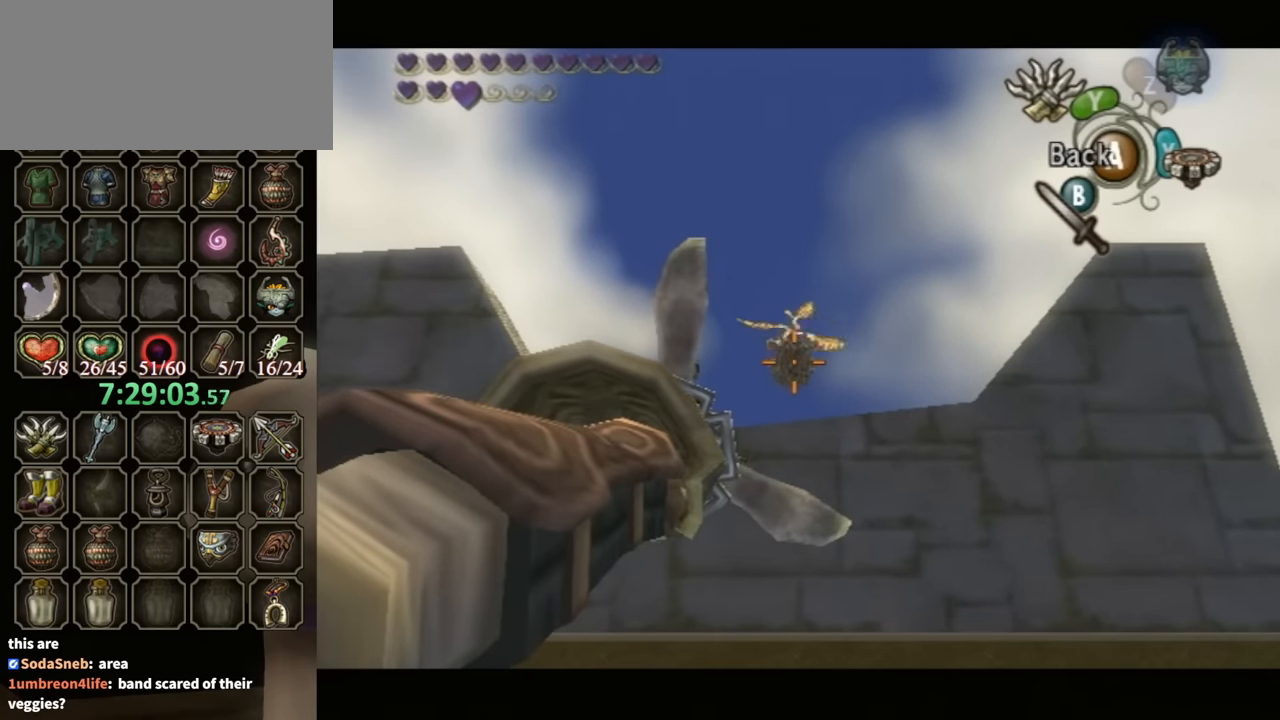
{"buttons": ["Y"], "left_stick": "center", "right_stick": "center", "events": []}
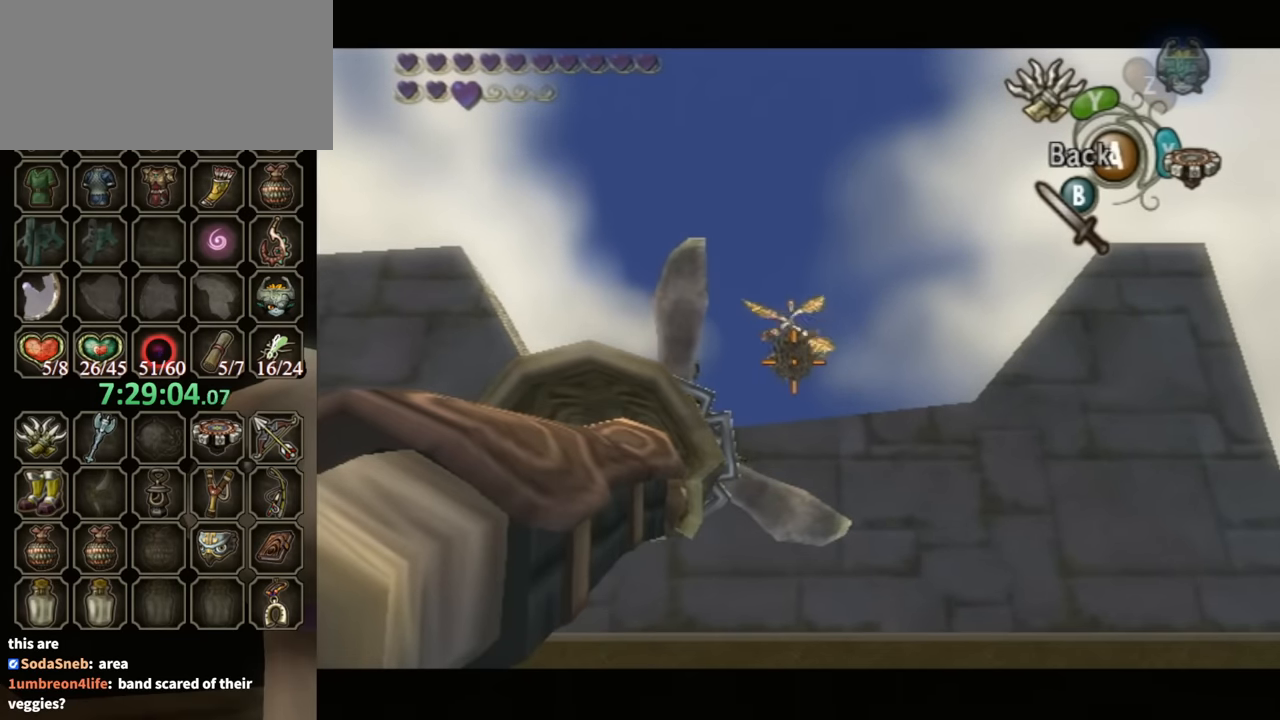
{"buttons": ["Y"], "left_stick": "center", "right_stick": "center", "events": []}
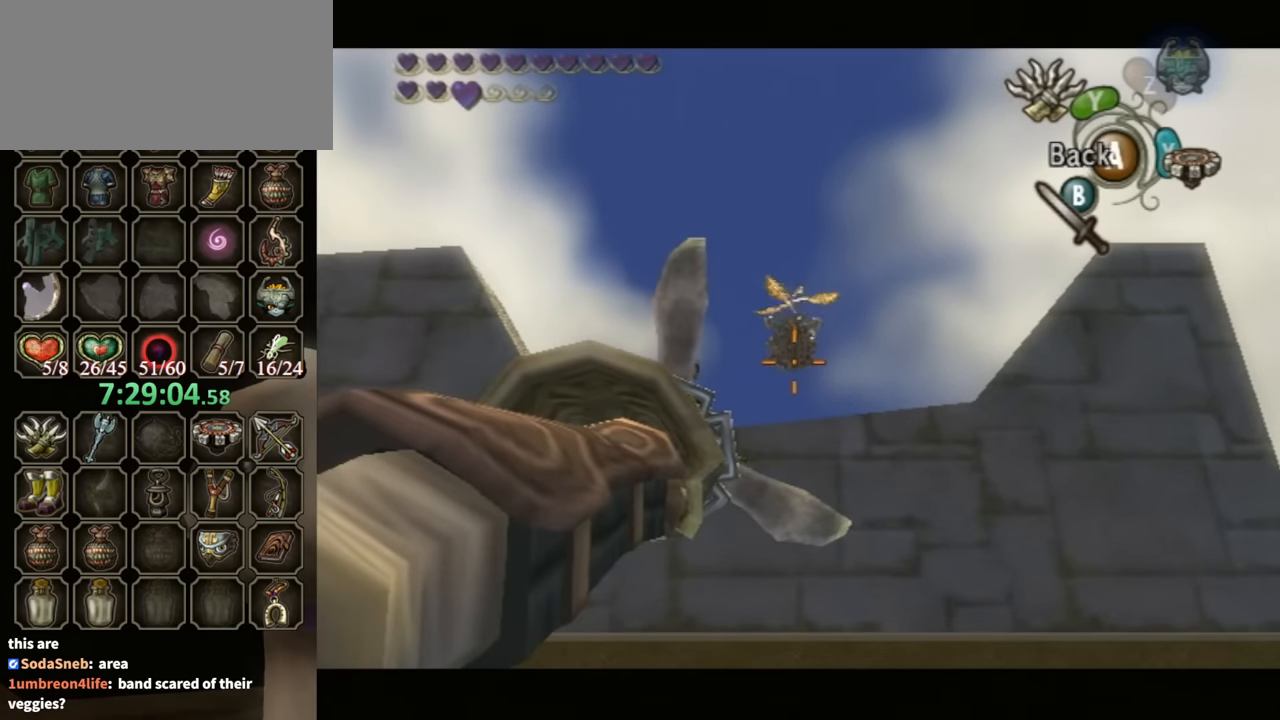
{"buttons": ["Y"], "left_stick": "center", "right_stick": "center", "events": []}
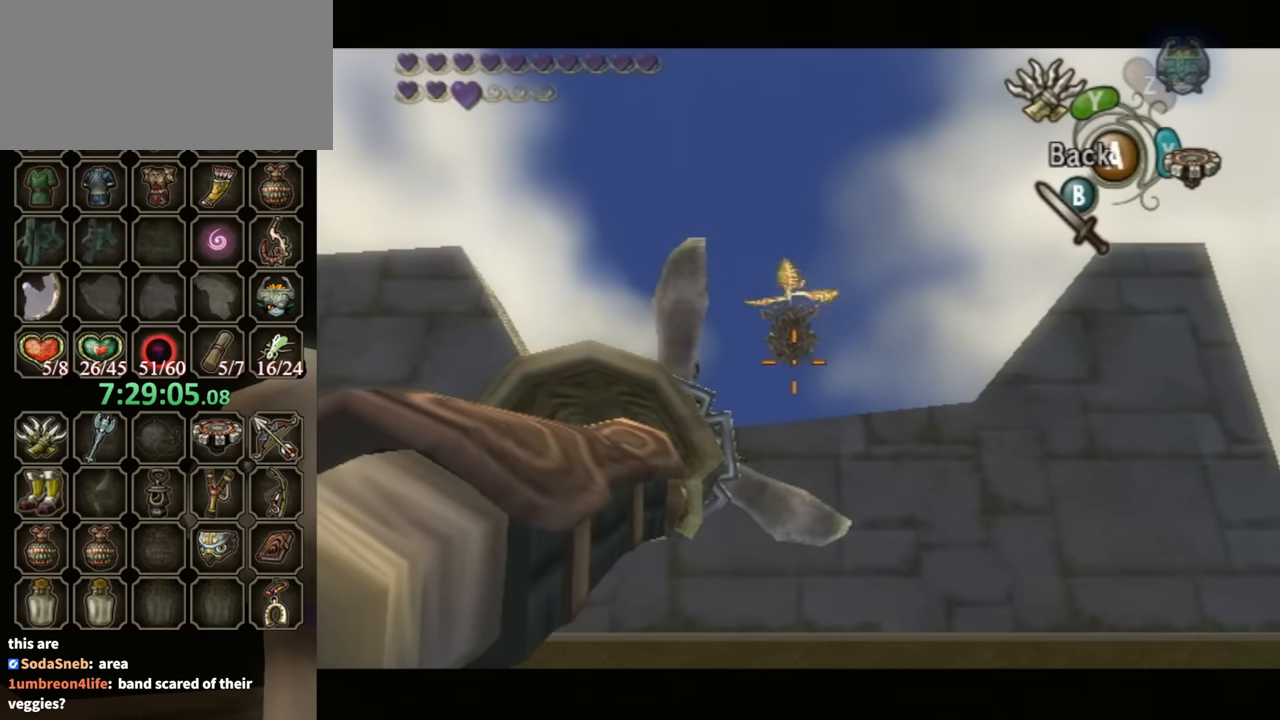
{"buttons": ["Y"], "left_stick": "down", "right_stick": "center", "events": [[433, "left_stick", "down"]]}
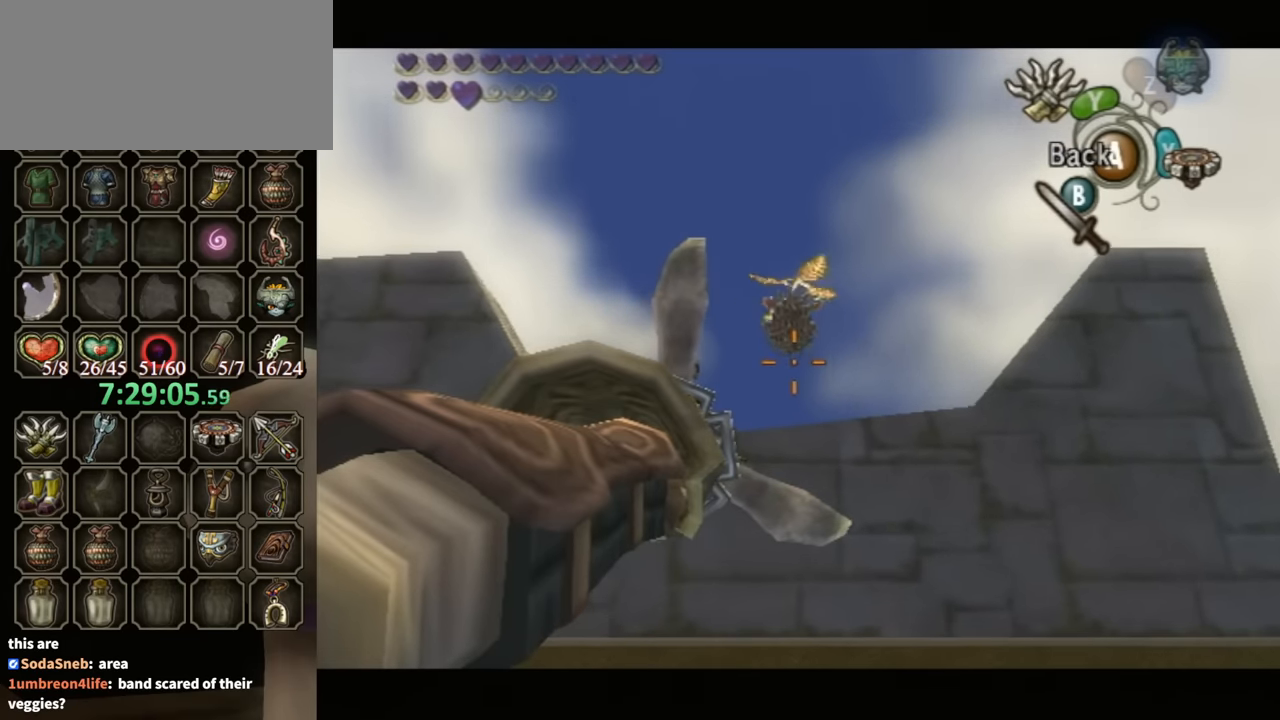
{"buttons": [], "left_stick": "center", "right_stick": "center", "events": [[300, "Y", "up"], [300, "left_stick", "center"]]}
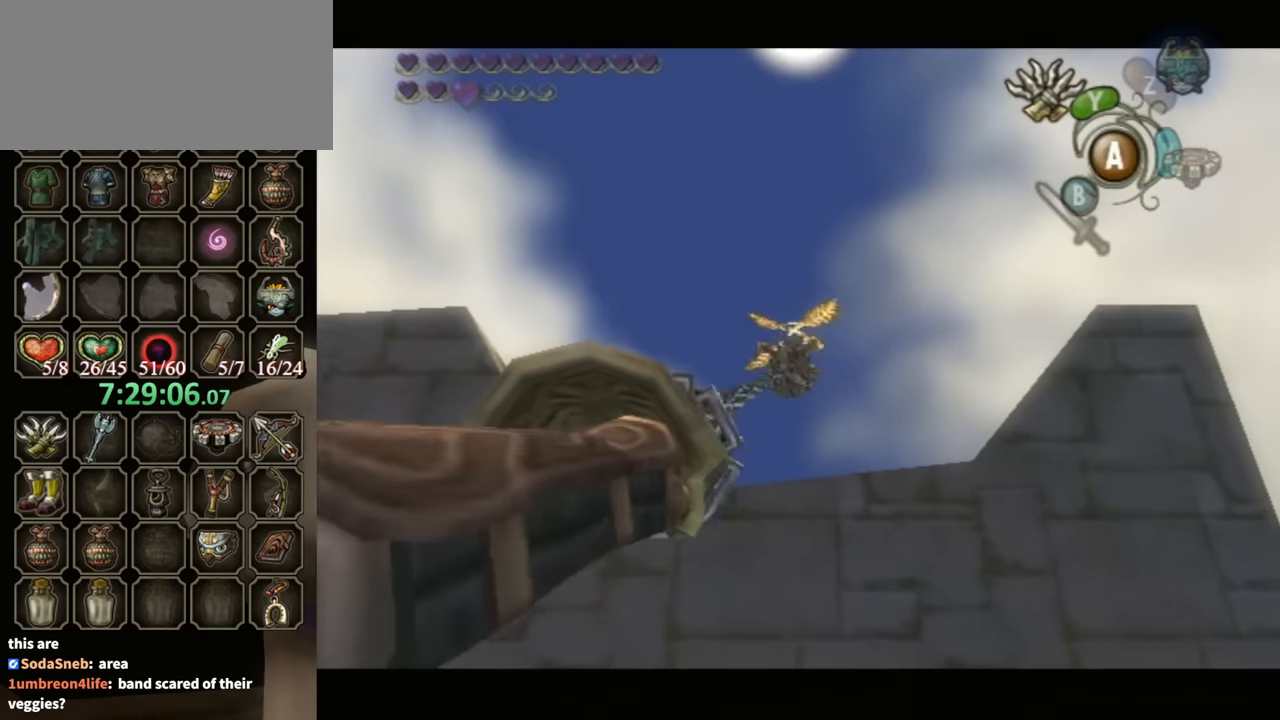
{"buttons": [], "left_stick": "center", "right_stick": "center", "events": []}
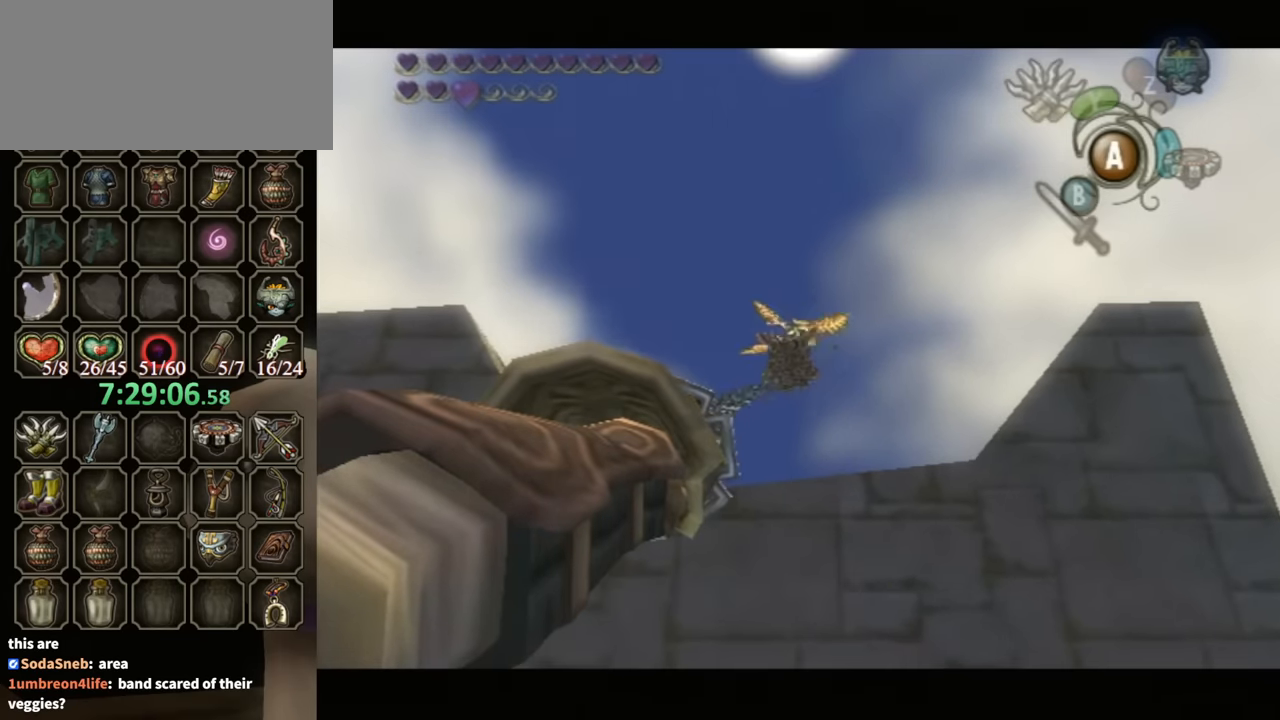
{"buttons": [], "left_stick": "center", "right_stick": "center", "events": []}
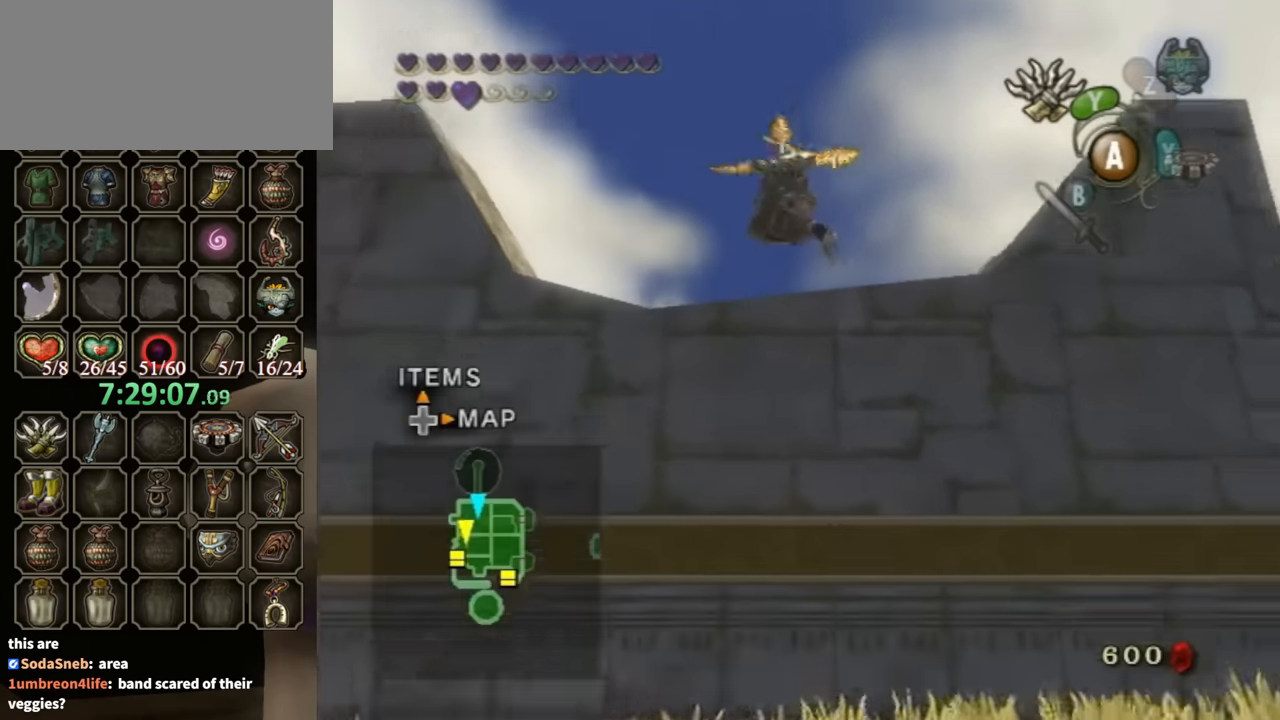
{"buttons": ["A"], "left_stick": "center", "right_stick": "center", "events": [[467, "A", "down"]]}
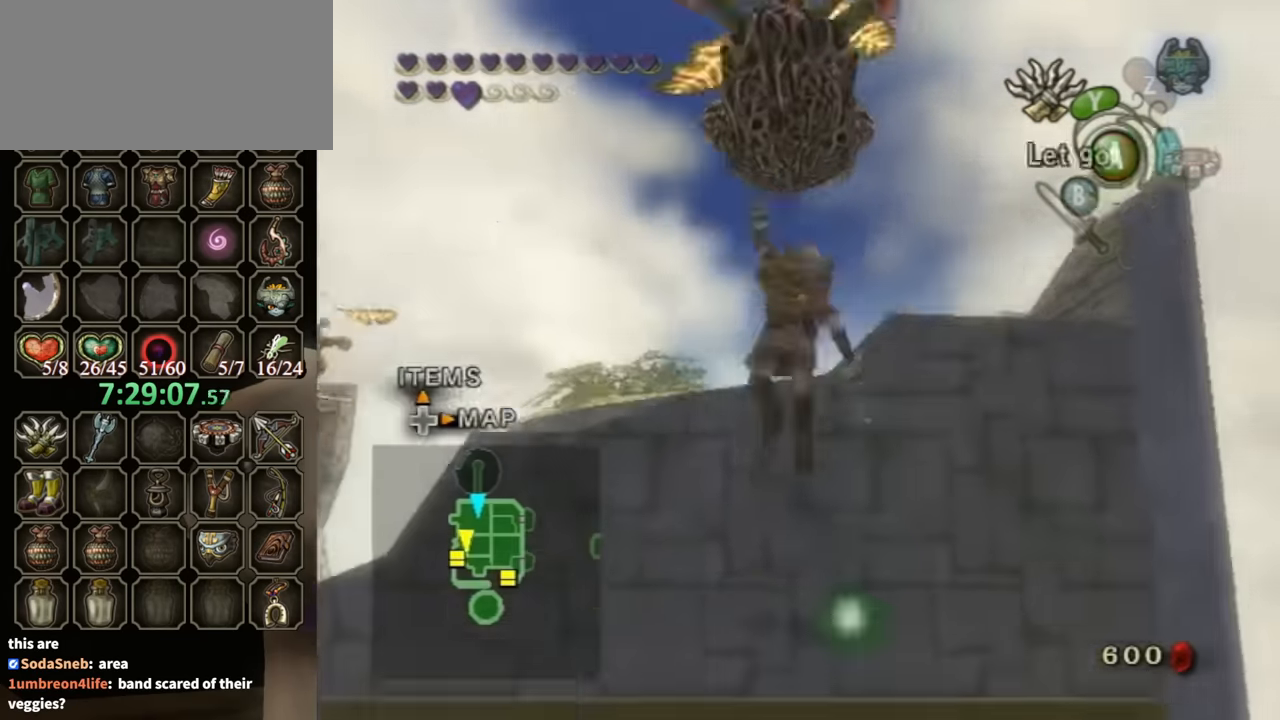
{"buttons": ["A"], "left_stick": "up-left", "right_stick": "center", "events": [[33, "A", "up"], [100, "left_stick", "up"], [167, "left_stick", "up-left"], [500, "A", "down"]]}
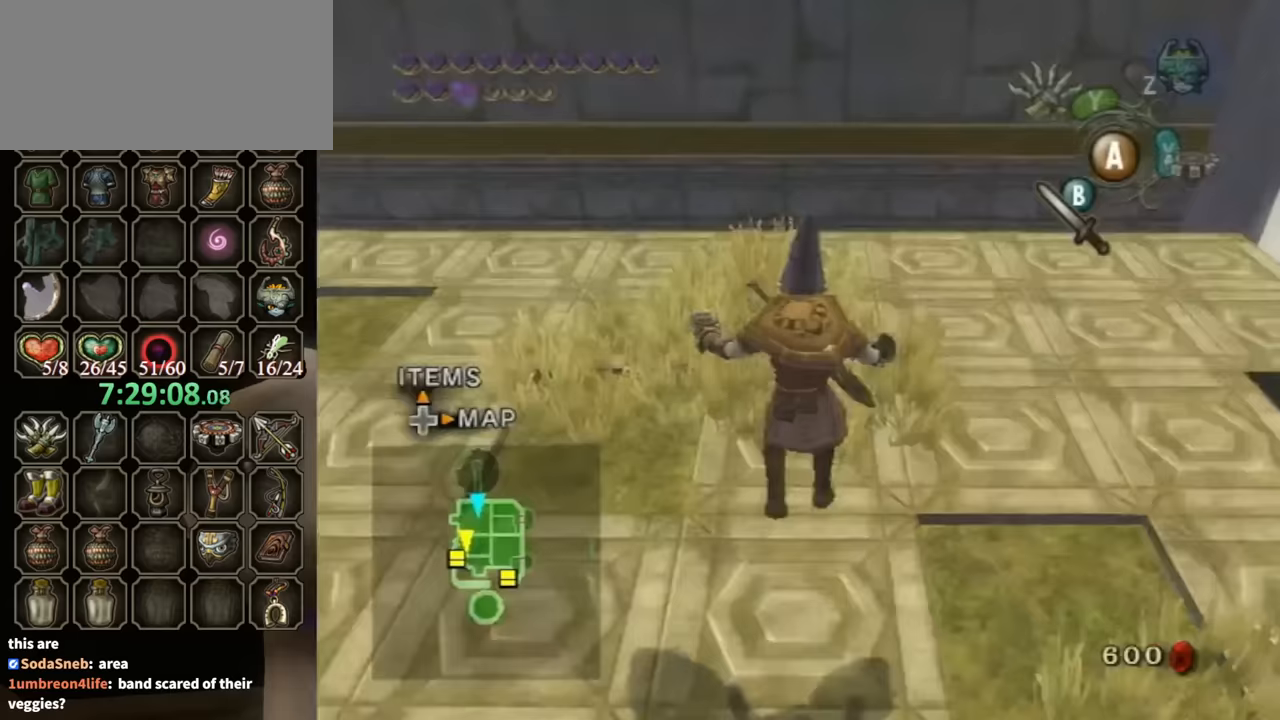
{"buttons": [], "left_stick": "up-left", "right_stick": "center", "events": [[67, "A", "up"], [167, "A", "down"], [200, "A", "up"], [267, "A", "down"], [267, "left_stick", "left"], [333, "A", "up"], [400, "A", "down"], [433, "A", "up"], [467, "left_stick", "up-left"]]}
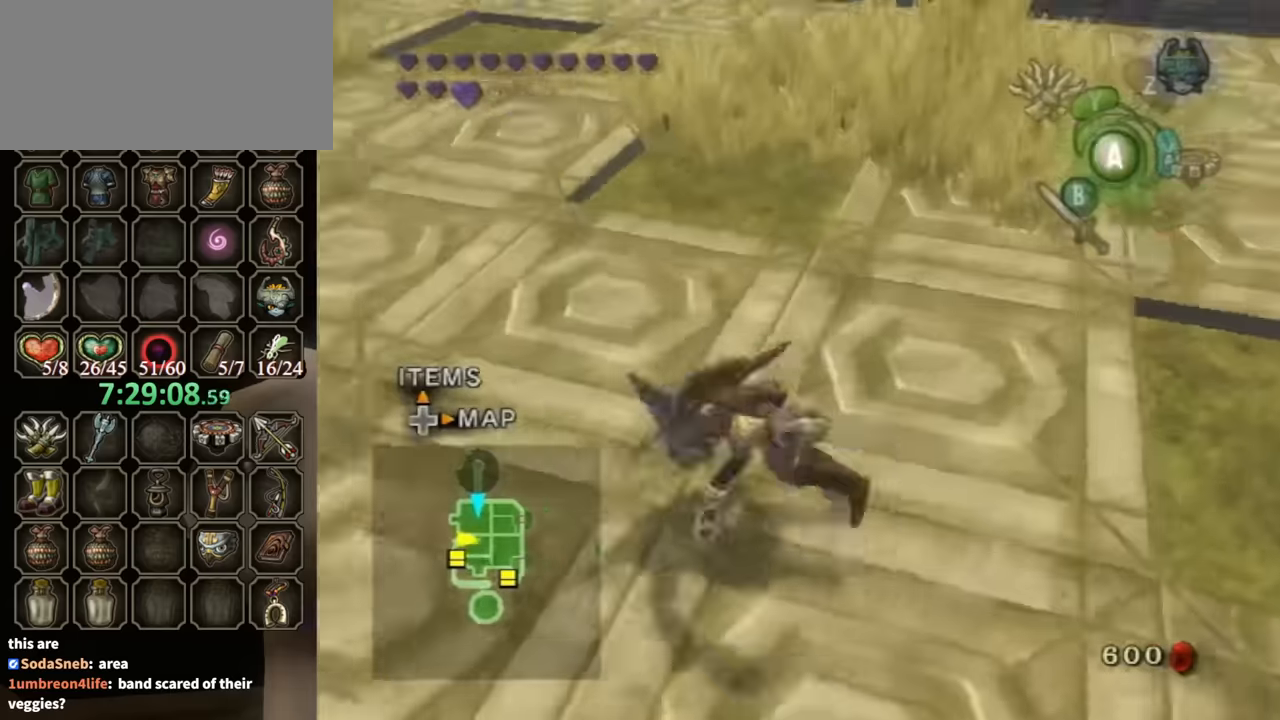
{"buttons": [], "left_stick": "up", "right_stick": "center", "events": [[333, "left_stick", "up"]]}
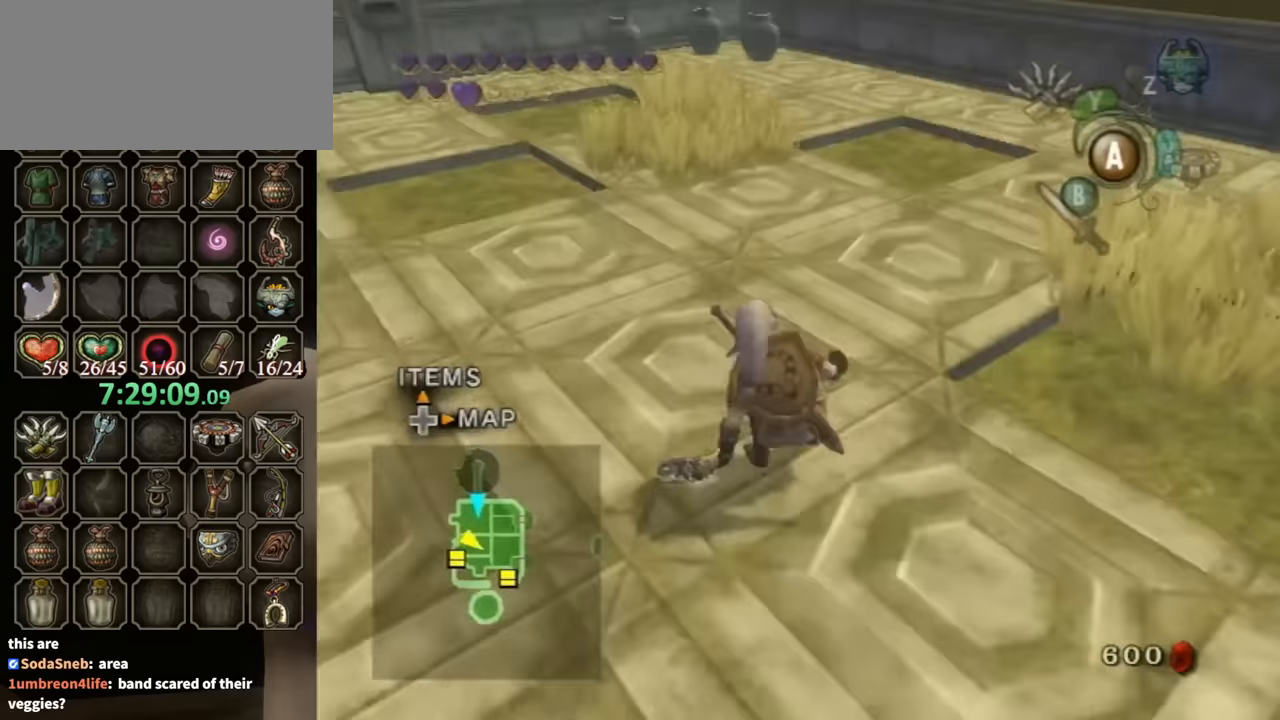
{"buttons": [], "left_stick": "up", "right_stick": "center", "events": [[167, "A", "down"], [267, "A", "up"]]}
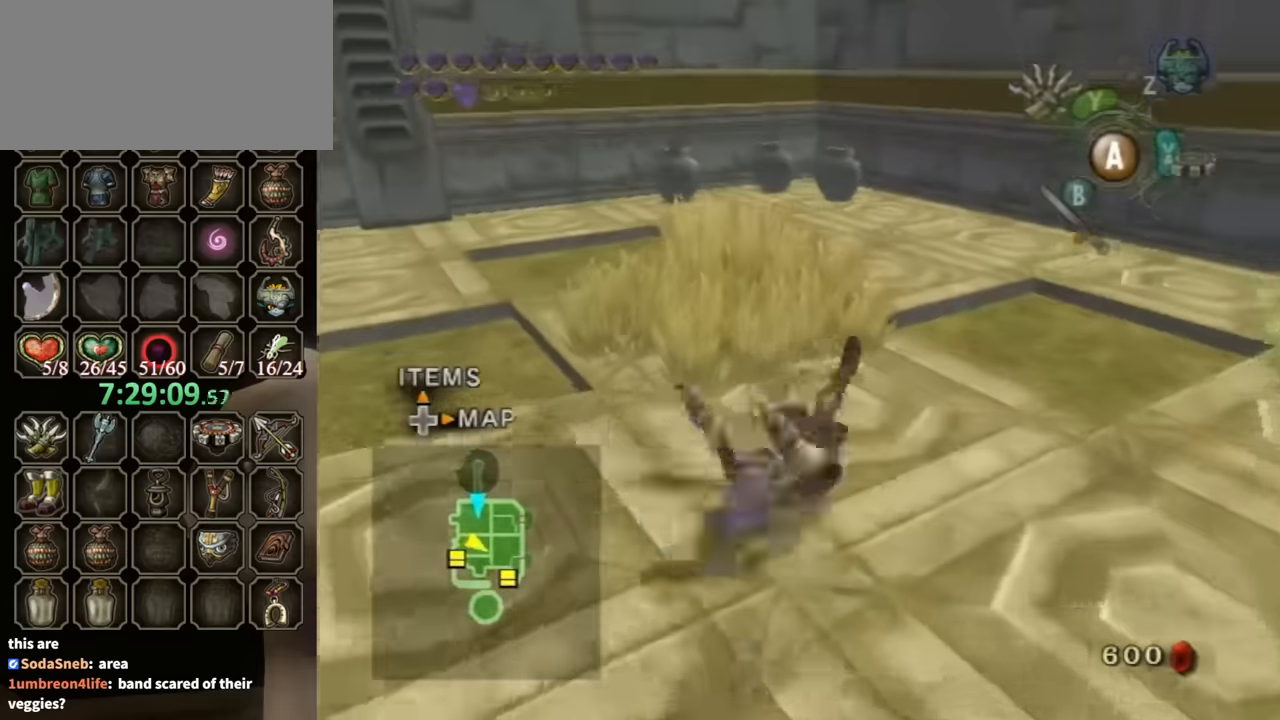
{"buttons": ["Y", "L1", "R1"], "left_stick": "up", "right_stick": "center", "events": [[267, "left_stick", "up-right"], [367, "L1", "down"], [367, "left_stick", "up"], [433, "R1", "down"], [433, "Y", "down"]]}
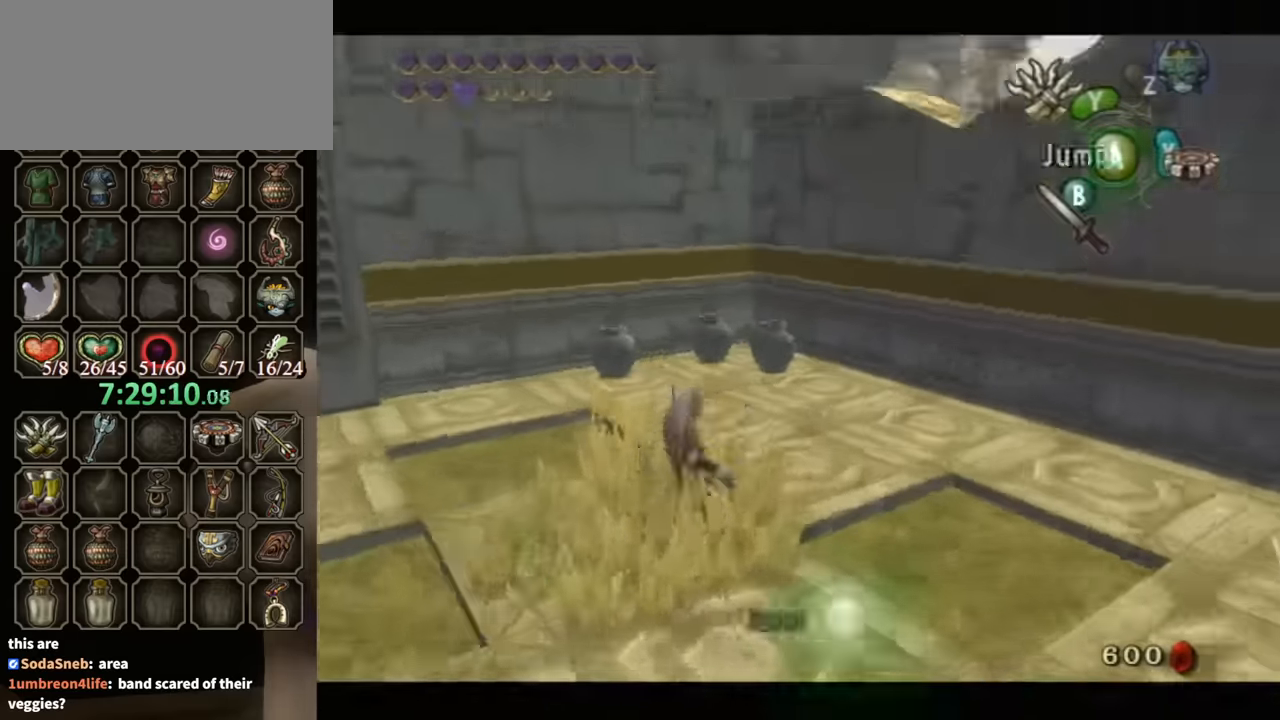
{"buttons": ["L1", "R1"], "left_stick": "up", "right_stick": "center", "events": [[33, "Y", "up"]]}
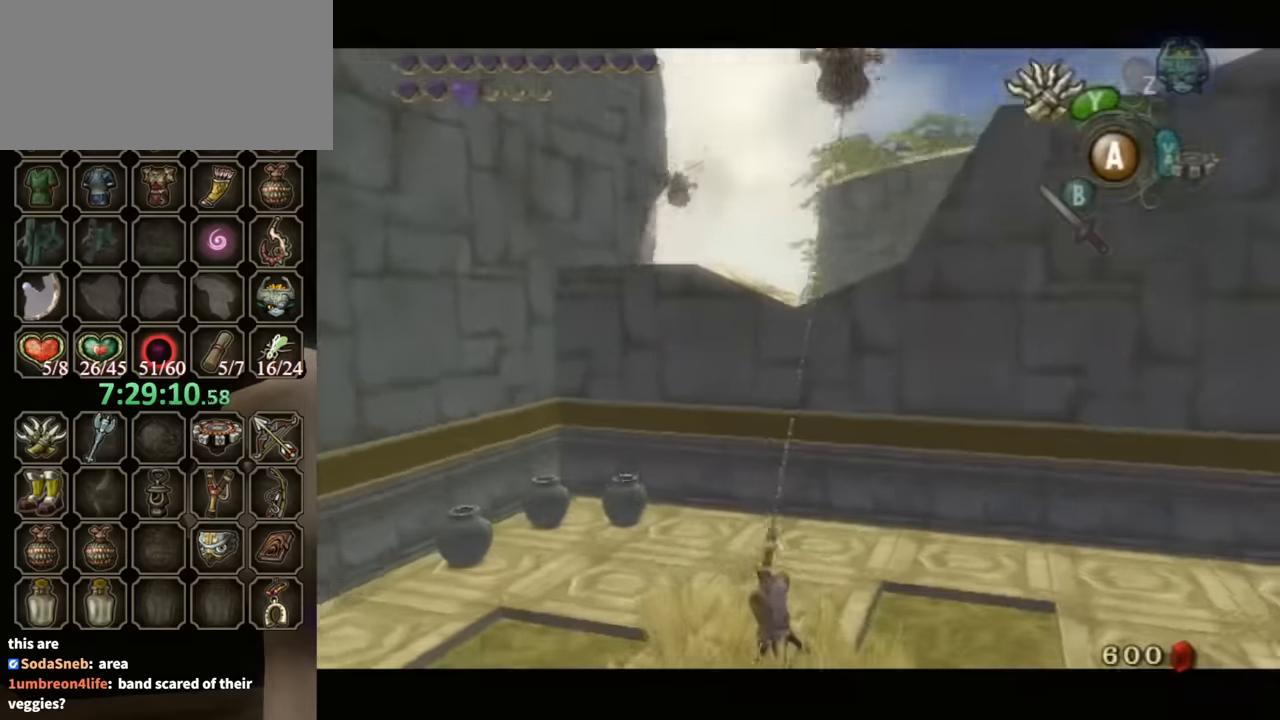
{"buttons": [], "left_stick": "up", "right_stick": "center", "events": [[67, "left_stick", "center"], [233, "L1", "up"], [333, "left_stick", "up"], [367, "R1", "up"]]}
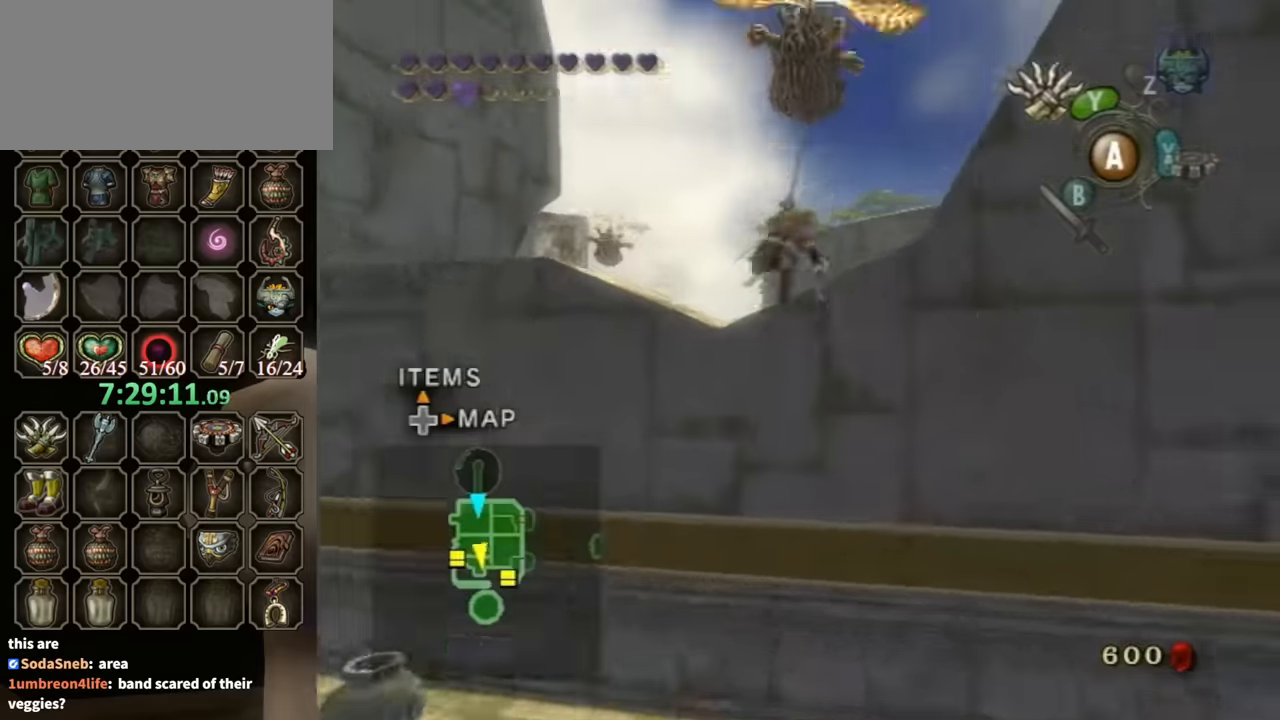
{"buttons": ["A"], "left_stick": "up", "right_stick": "center", "events": [[67, "A", "down"], [133, "A", "up"], [233, "A", "down"], [267, "A", "up"], [400, "A", "down"], [433, "A", "up"], [500, "A", "down"]]}
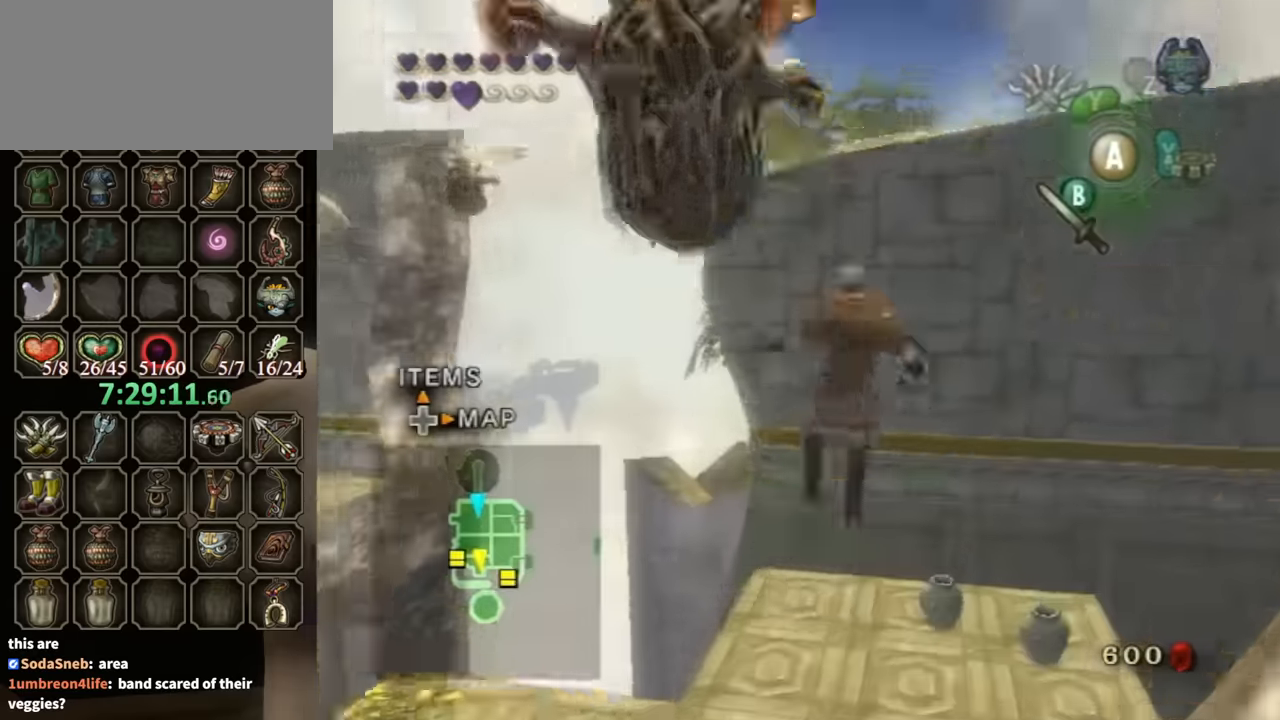
{"buttons": [], "left_stick": "up-right", "right_stick": "center", "events": [[67, "A", "up"], [167, "A", "down"], [233, "A", "up"], [300, "left_stick", "up-right"]]}
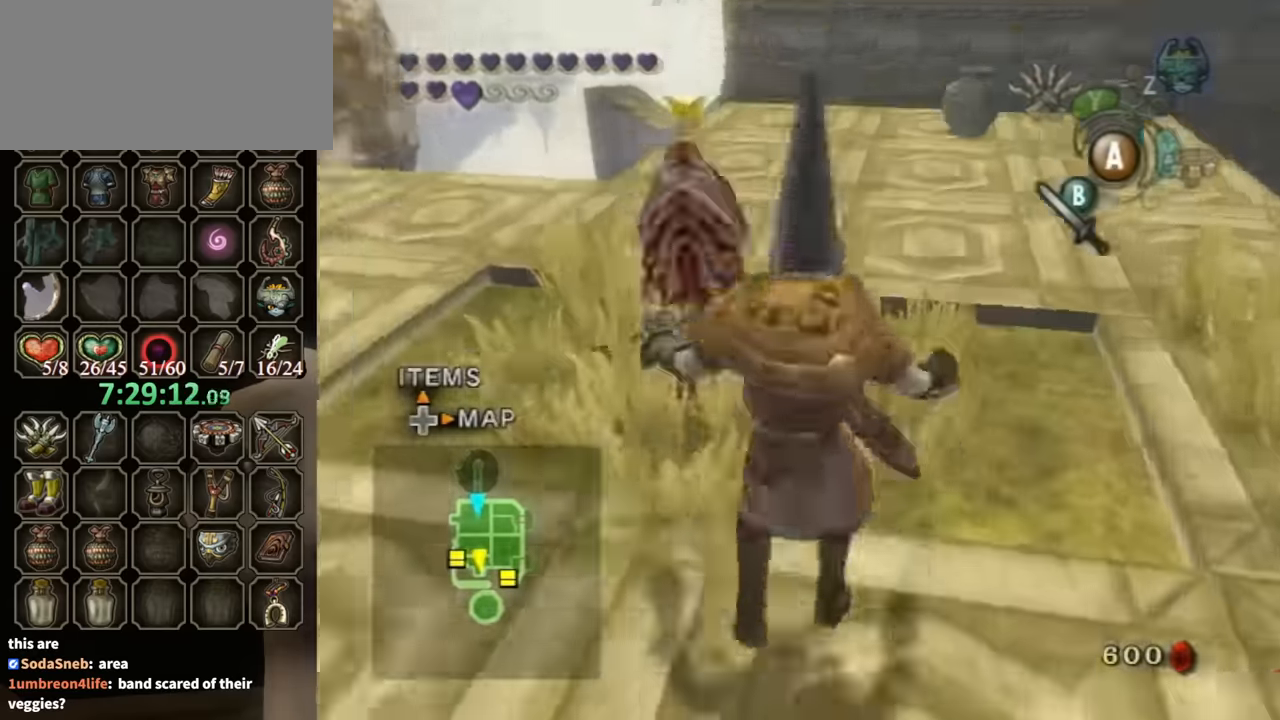
{"buttons": [], "left_stick": "right", "right_stick": "left", "events": [[267, "left_stick", "right"], [267, "right_stick", "left"]]}
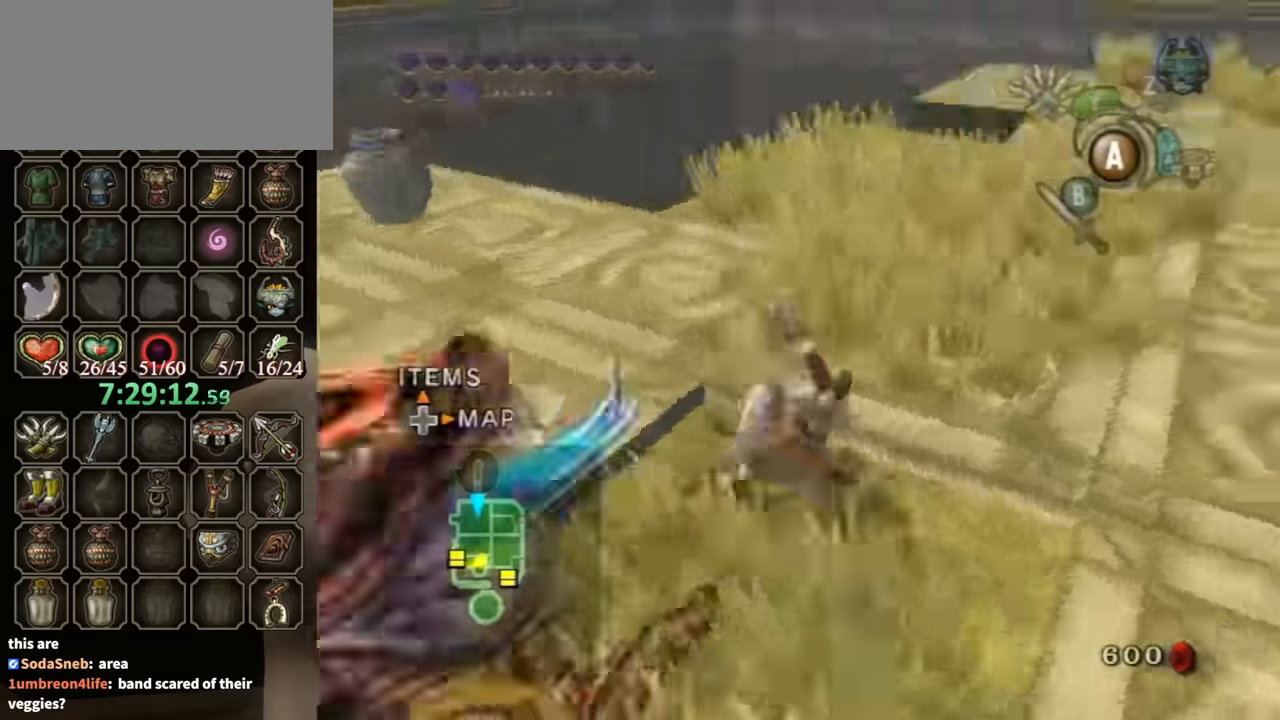
{"buttons": ["A"], "left_stick": "up", "right_stick": "center", "events": [[167, "left_stick", "up"], [200, "right_stick", "center"], [333, "A", "down"], [400, "A", "up"], [467, "A", "down"]]}
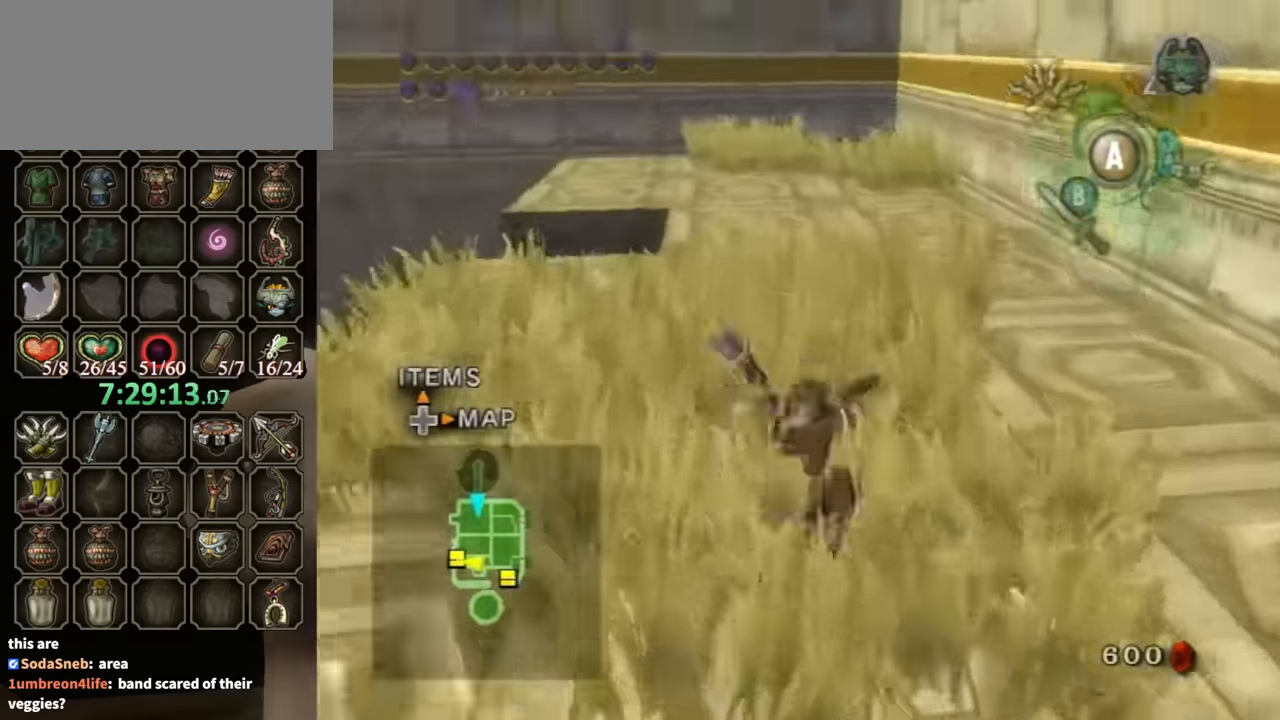
{"buttons": [], "left_stick": "up", "right_stick": "center", "events": [[33, "A", "up"]]}
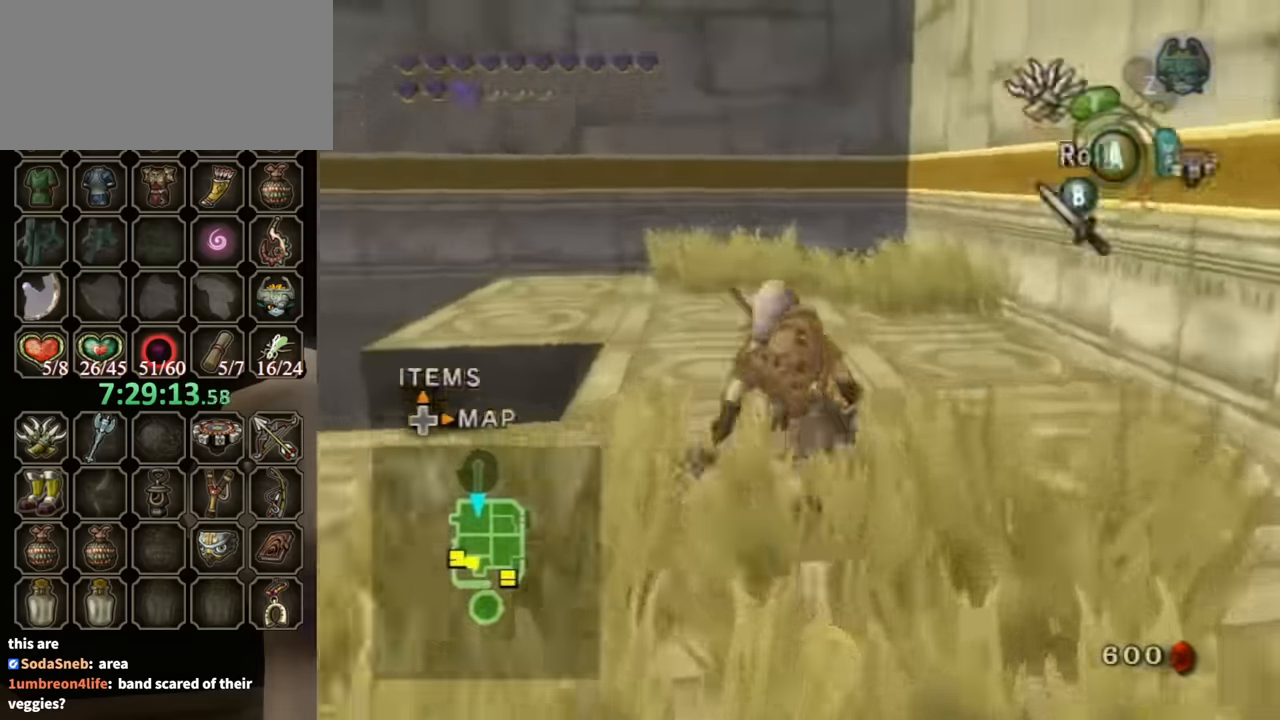
{"buttons": [], "left_stick": "up", "right_stick": "center", "events": [[133, "A", "down"], [200, "A", "up"]]}